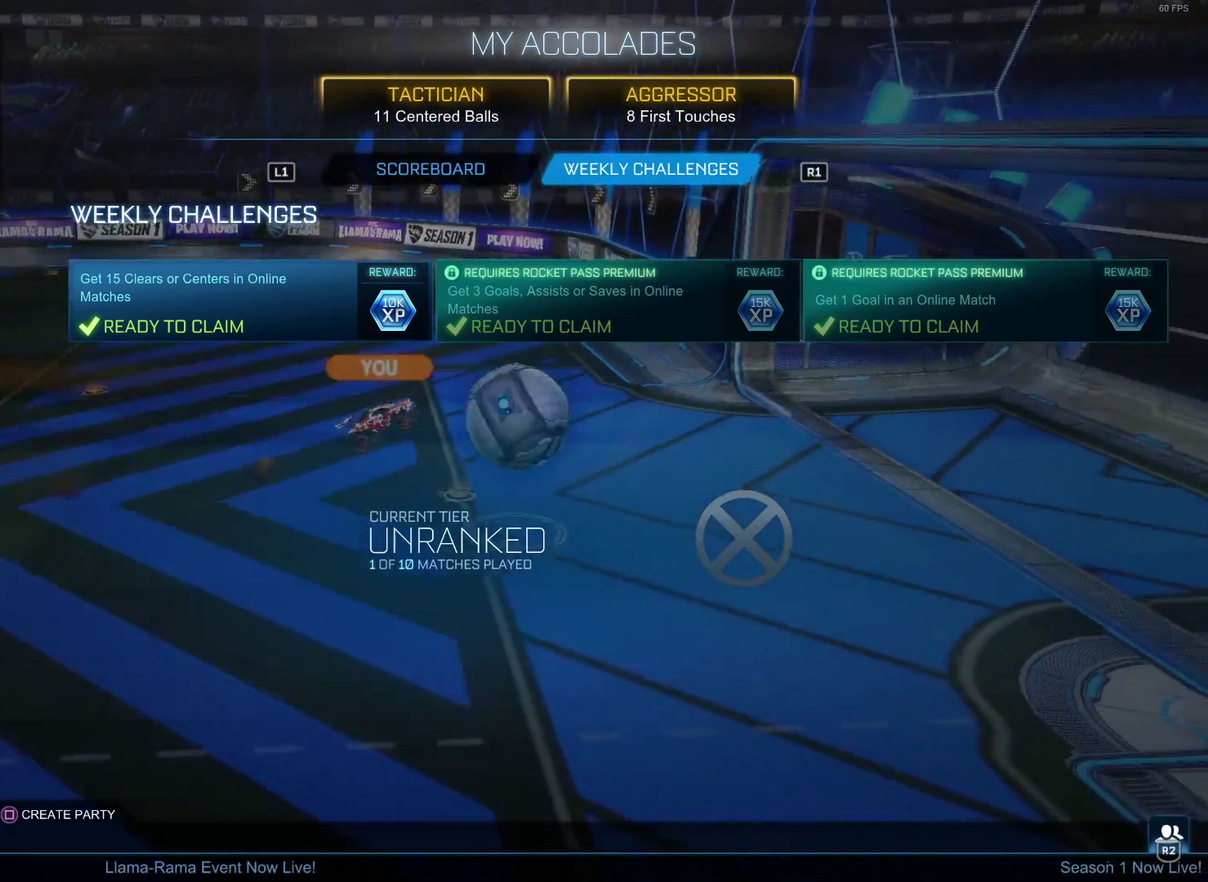
Gameplay with a controller (PlayStation layout); each line is a JSON object with the inputs held at the frame after it. "events" lists button and stick changes between this image and that frame as [ms after this image, input, new state], when the widget could be followed in between.
{"buttons": ["DPAD_UP"], "left_stick": "center", "right_stick": "center", "events": [[350, "DPAD_UP", "down"], [417, "DPAD_UP", "up"], [500, "DPAD_UP", "down"]]}
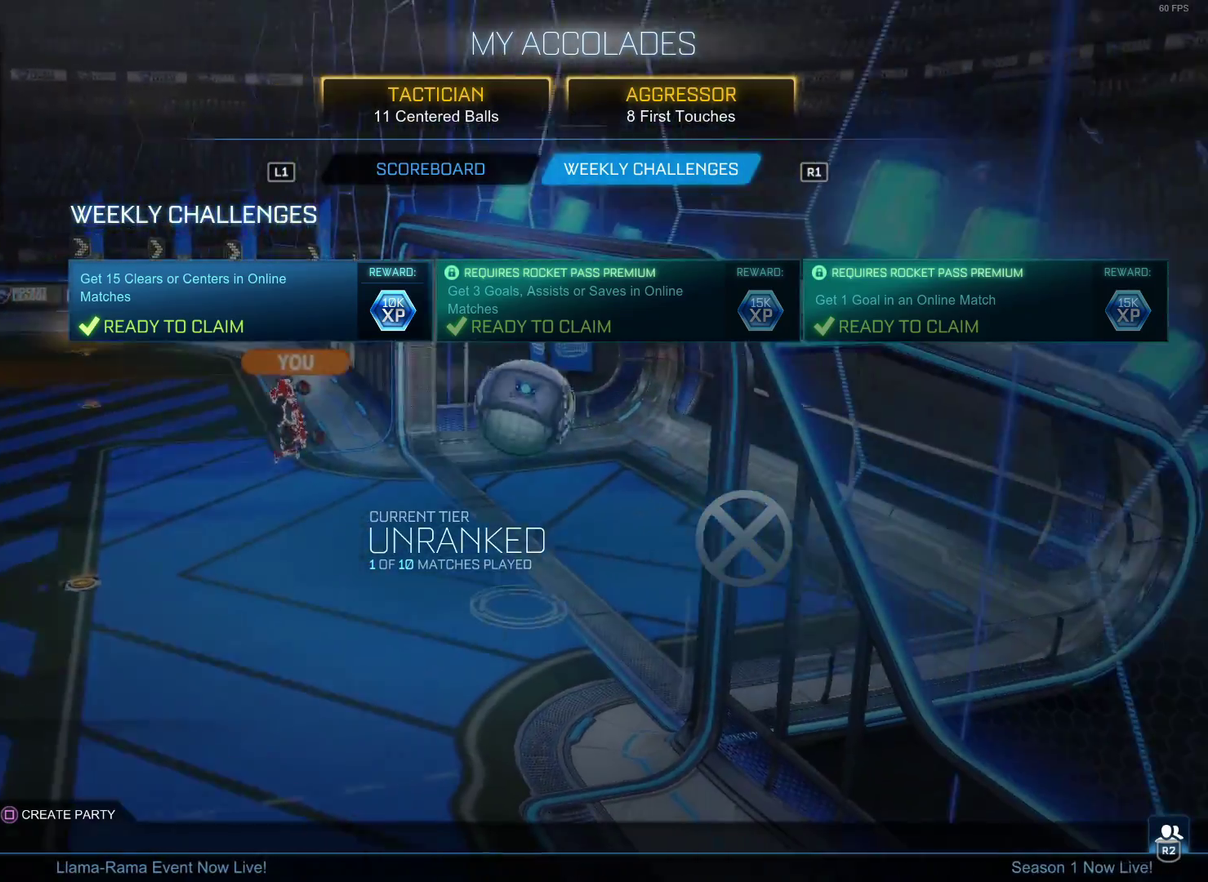
{"buttons": [], "left_stick": "center", "right_stick": "center", "events": [[100, "DPAD_UP", "up"], [183, "DPAD_UP", "down"], [267, "DPAD_UP", "up"], [400, "DPAD_UP", "down"], [500, "DPAD_UP", "up"]]}
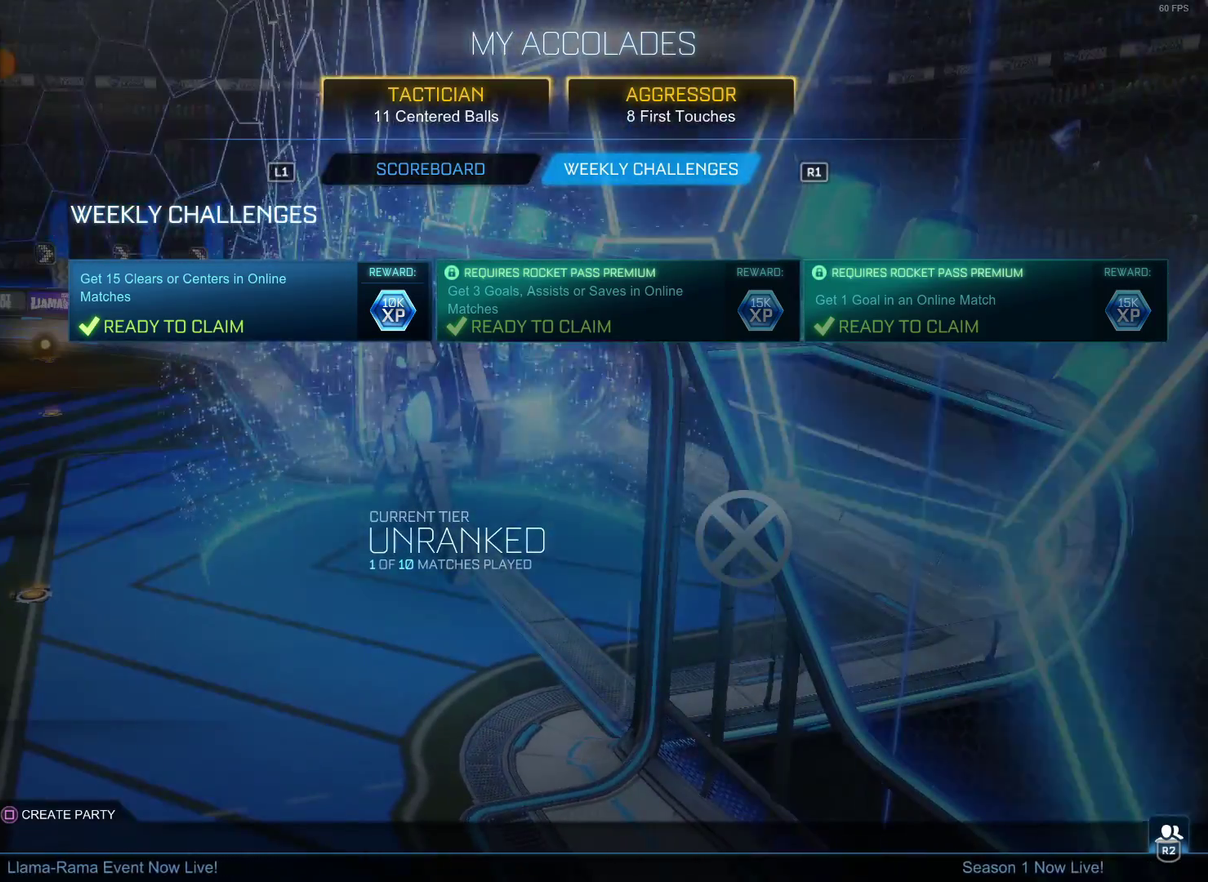
{"buttons": [], "left_stick": "center", "right_stick": "center", "events": [[217, "DPAD_UP", "down"], [283, "DPAD_UP", "up"], [400, "DPAD_UP", "down"], [483, "DPAD_UP", "up"]]}
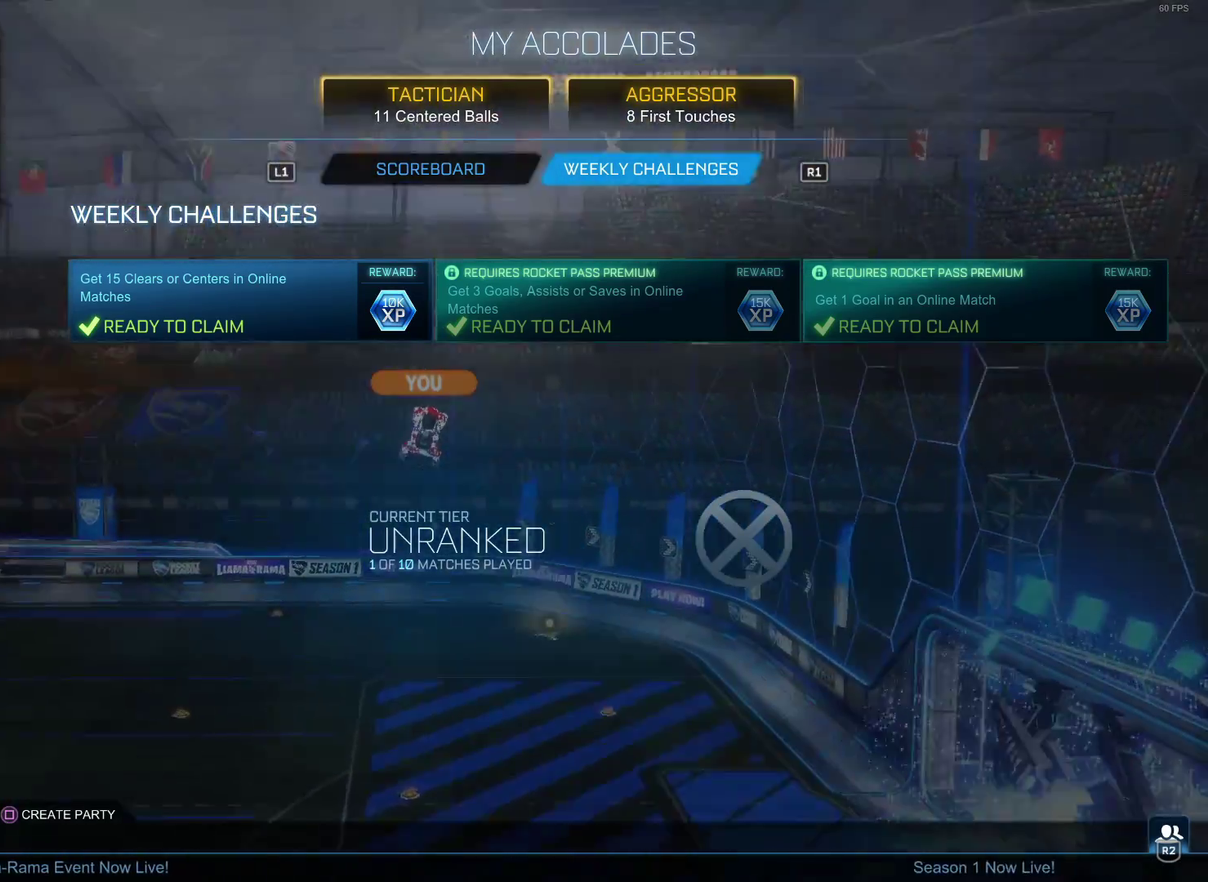
{"buttons": [], "left_stick": "center", "right_stick": "center", "events": [[233, "DPAD_DOWN", "down"], [300, "DPAD_DOWN", "up"], [383, "DPAD_DOWN", "down"], [483, "DPAD_DOWN", "up"]]}
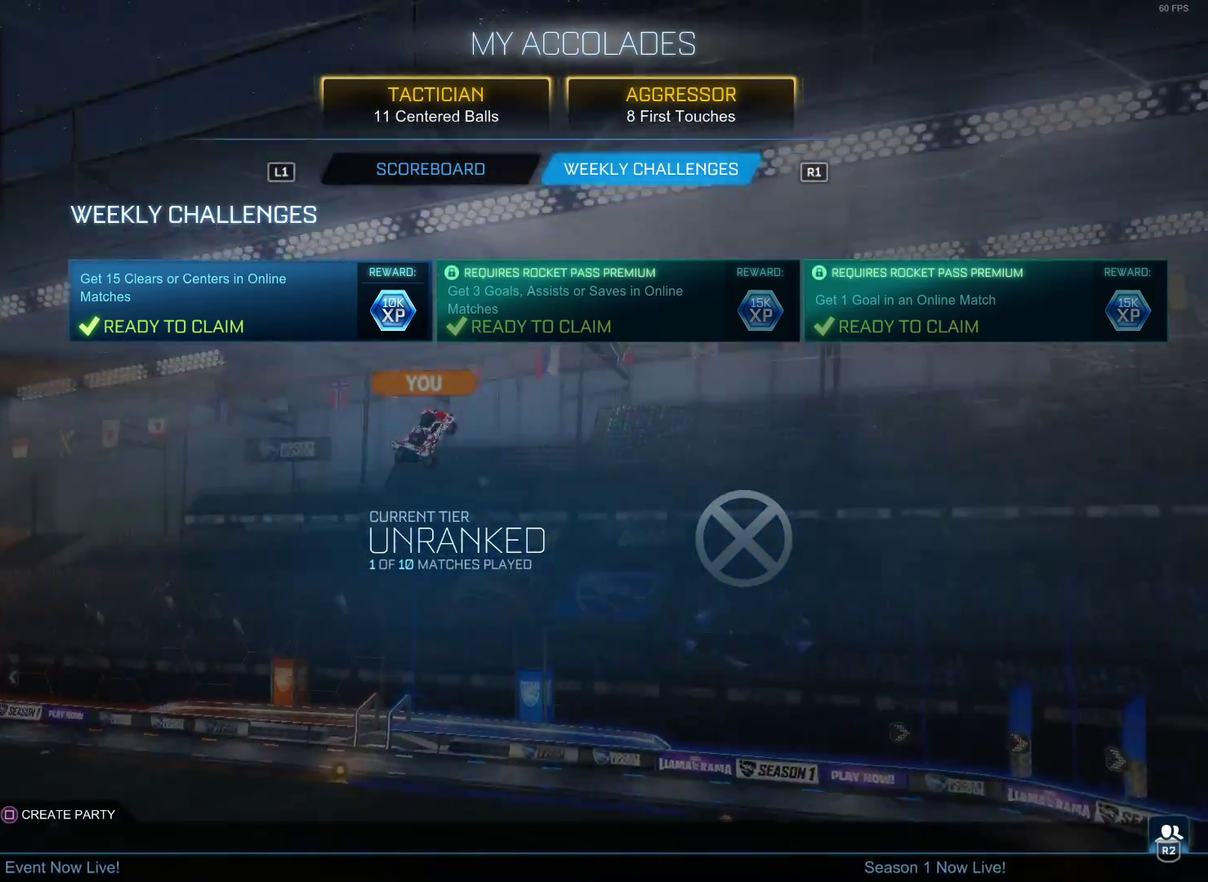
{"buttons": [], "left_stick": "center", "right_stick": "center", "events": [[117, "DPAD_DOWN", "down"], [167, "DPAD_DOWN", "up"], [250, "DPAD_DOWN", "down"], [333, "DPAD_DOWN", "up"], [417, "DPAD_DOWN", "down"], [500, "DPAD_DOWN", "up"]]}
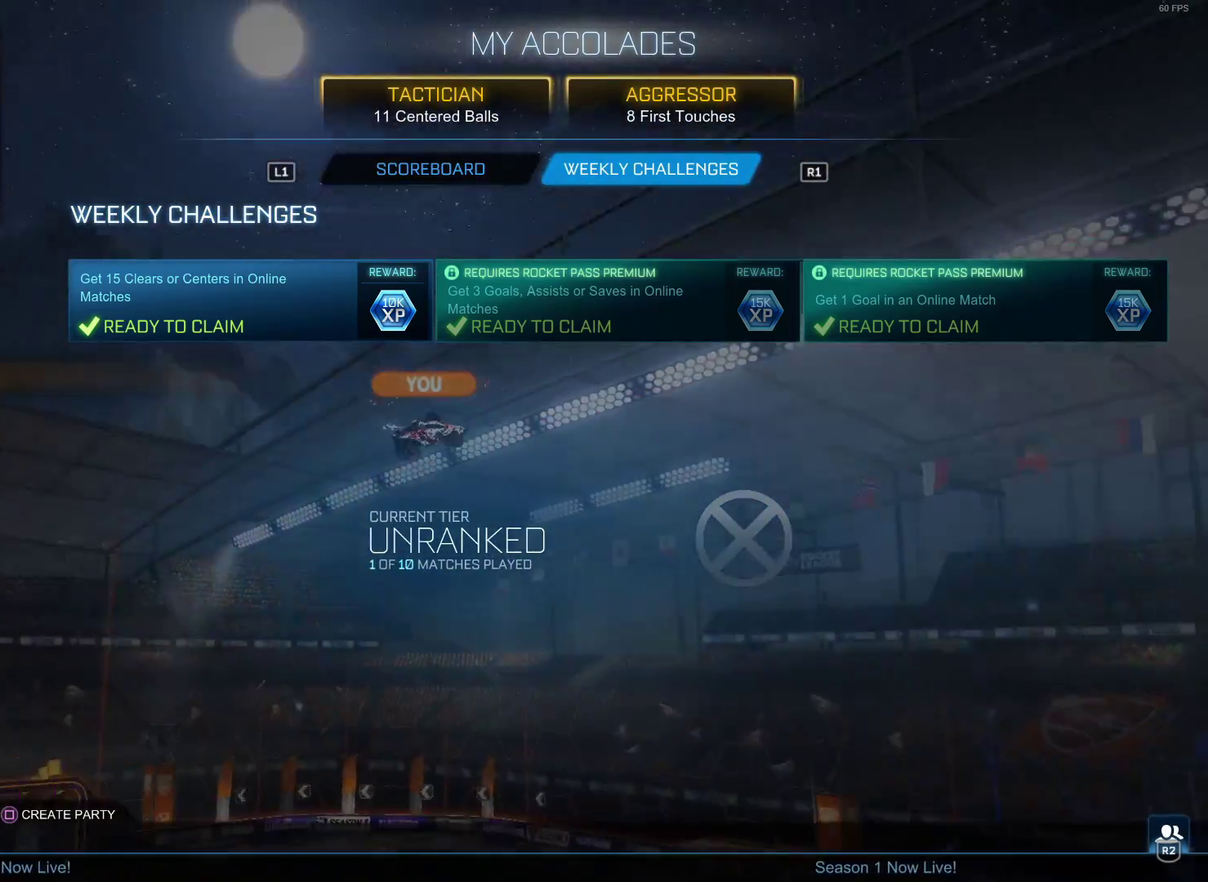
{"buttons": [], "left_stick": "center", "right_stick": "center", "events": [[400, "DPAD_UP", "down"], [483, "DPAD_UP", "up"]]}
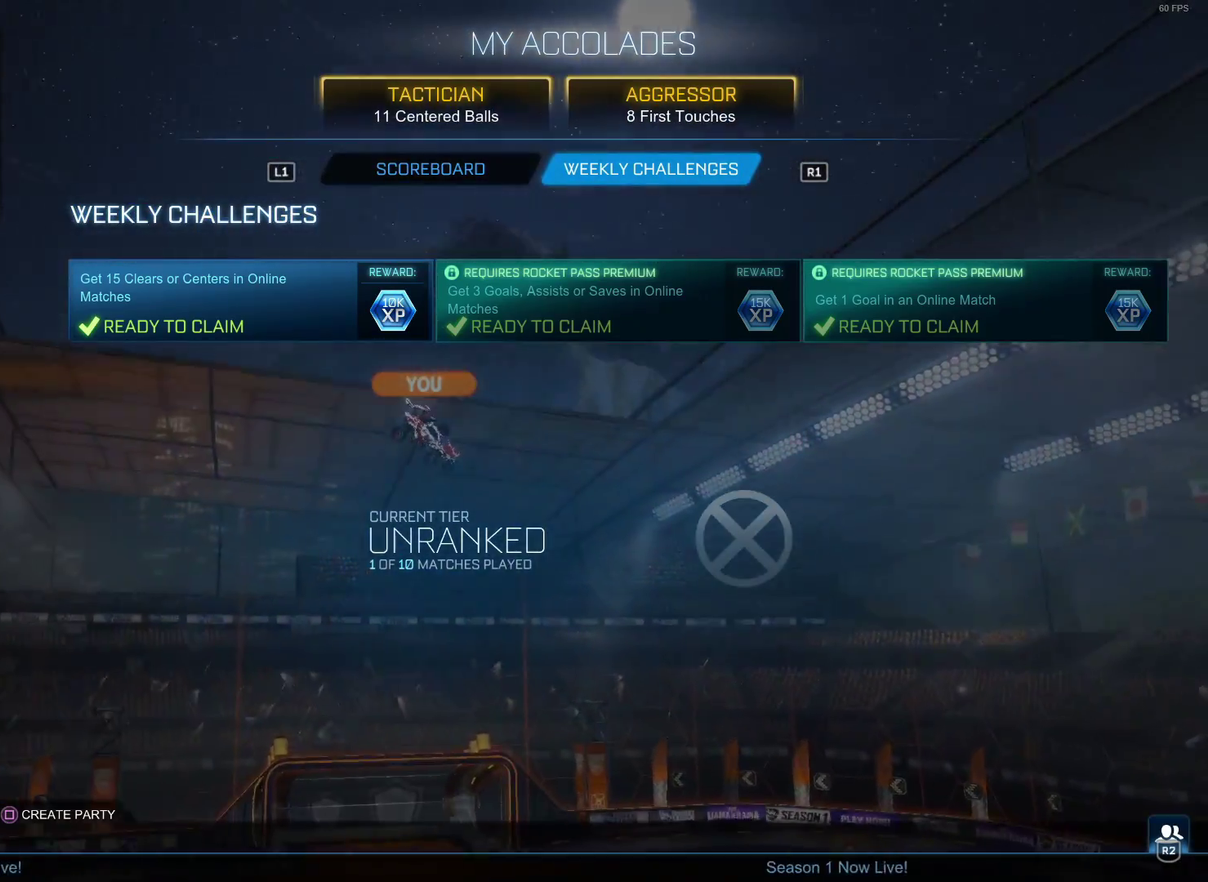
{"buttons": [], "left_stick": "center", "right_stick": "center", "events": [[67, "DPAD_UP", "down"], [133, "DPAD_UP", "up"], [200, "DPAD_UP", "down"], [300, "DPAD_UP", "up"], [383, "DPAD_UP", "down"], [450, "DPAD_UP", "up"]]}
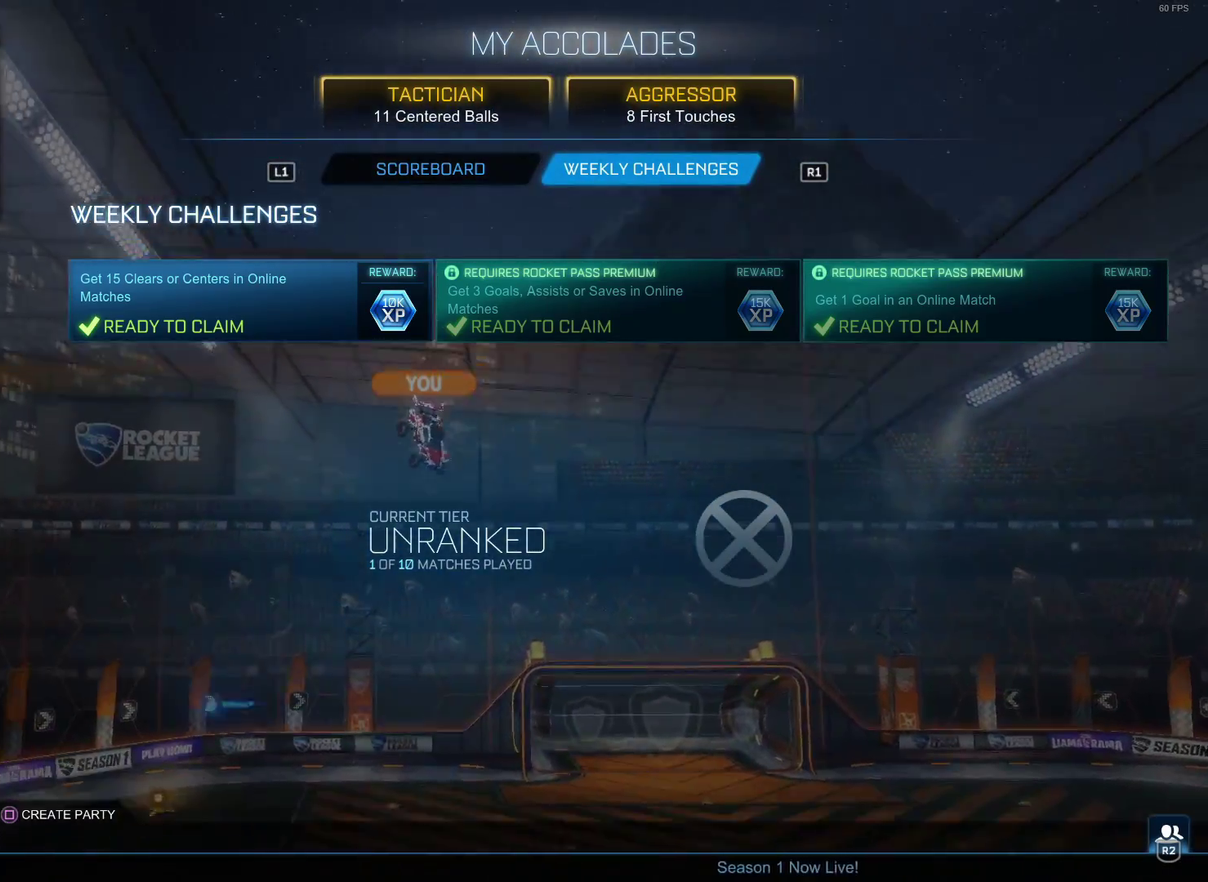
{"buttons": [], "left_stick": "center", "right_stick": "center", "events": [[100, "DPAD_UP", "down"], [167, "DPAD_UP", "up"]]}
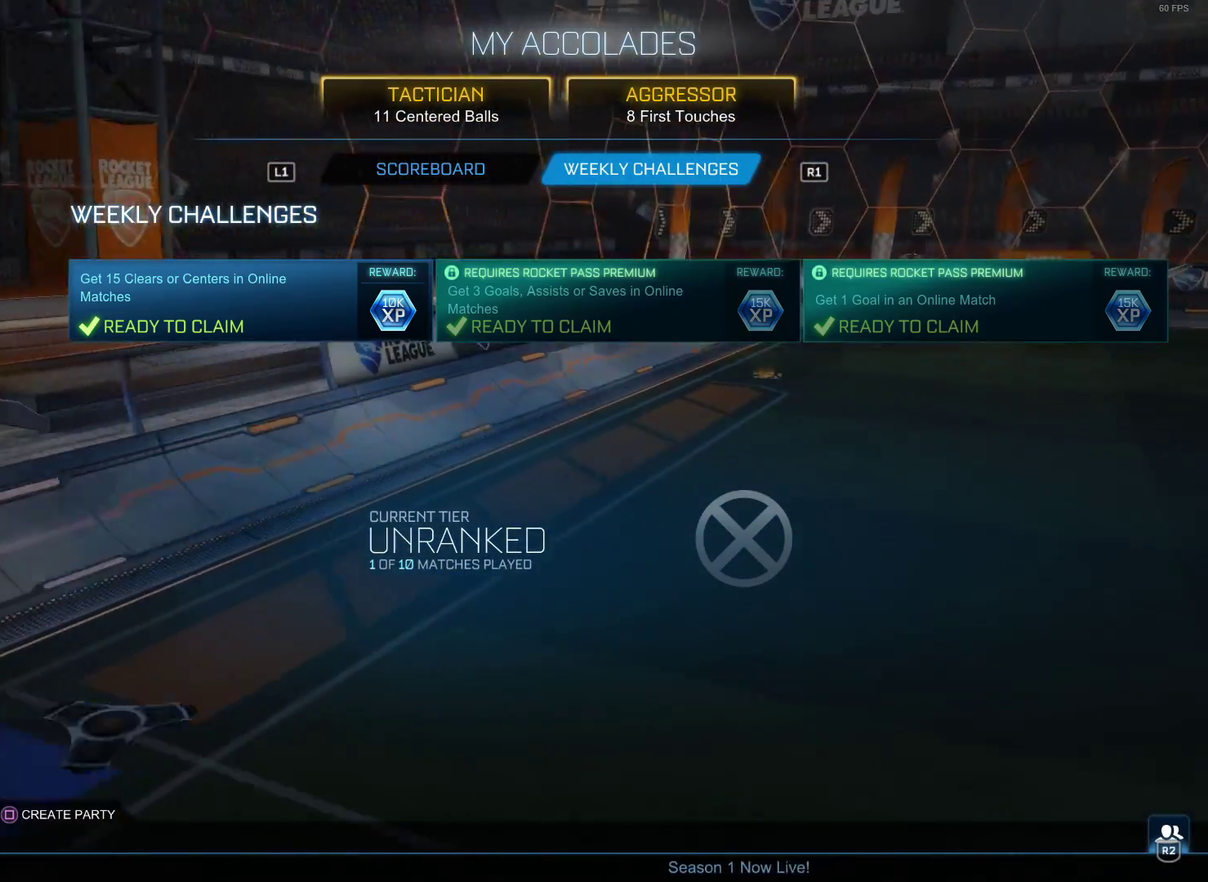
{"buttons": ["DPAD_DOWN"], "left_stick": "center", "right_stick": "center", "events": [[100, "DPAD_DOWN", "down"]]}
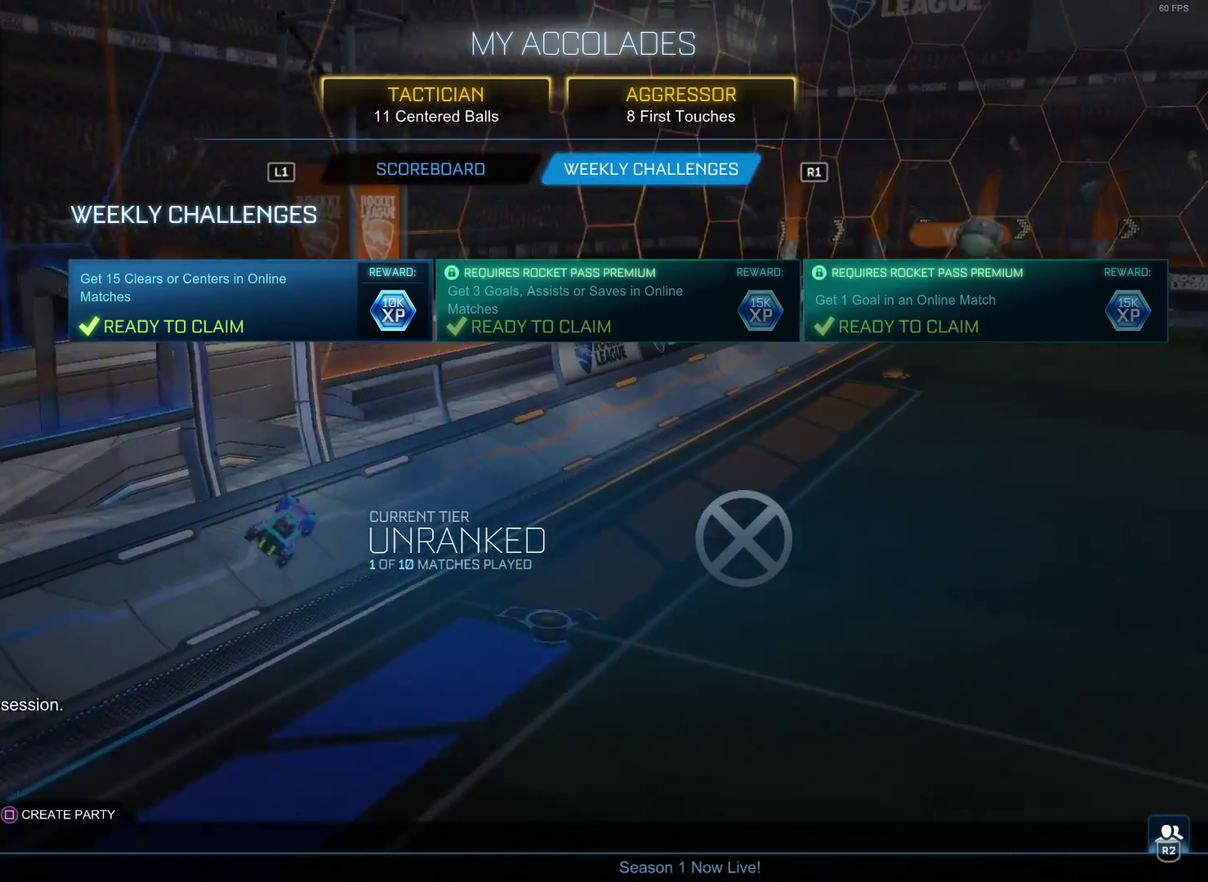
{"buttons": ["DPAD_DOWN"], "left_stick": "center", "right_stick": "center", "events": [[267, "DPAD_DOWN", "up"], [433, "DPAD_DOWN", "down"]]}
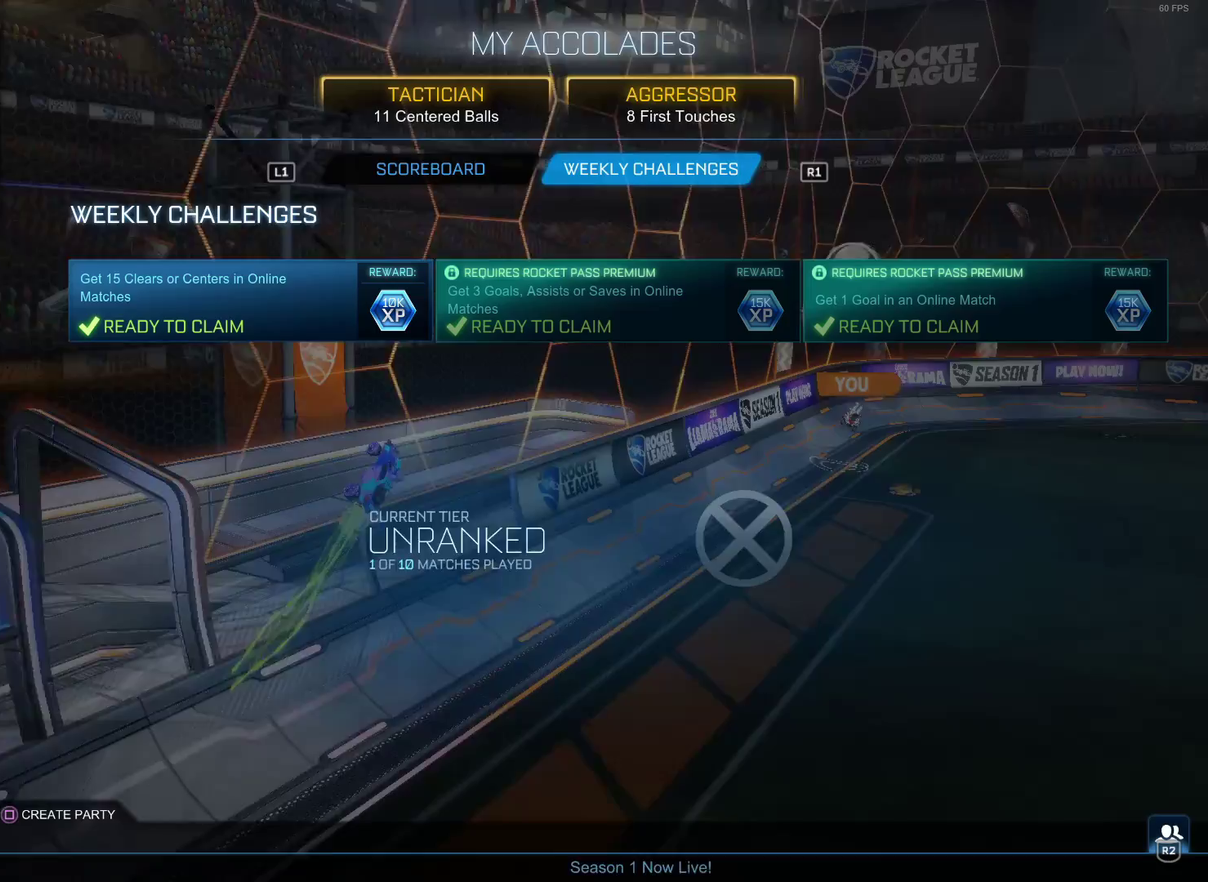
{"buttons": ["CROSS"], "left_stick": "center", "right_stick": "center", "events": [[33, "DPAD_DOWN", "up"], [233, "DPAD_DOWN", "down"], [300, "DPAD_DOWN", "up"], [450, "CROSS", "down"]]}
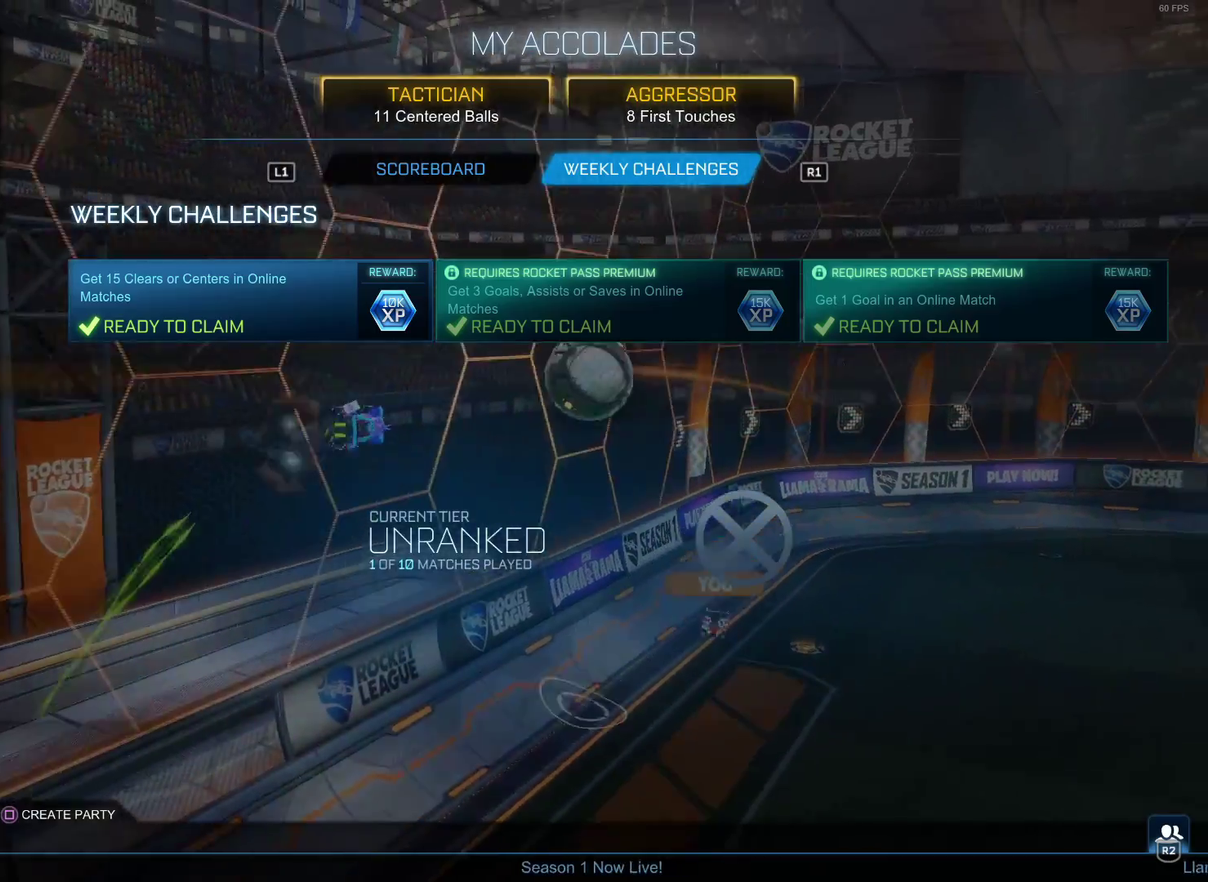
{"buttons": [], "left_stick": "center", "right_stick": "center", "events": [[50, "CROSS", "up"], [167, "DPAD_LEFT", "down"], [233, "DPAD_LEFT", "up"], [250, "CROSS", "down"], [333, "CROSS", "up"]]}